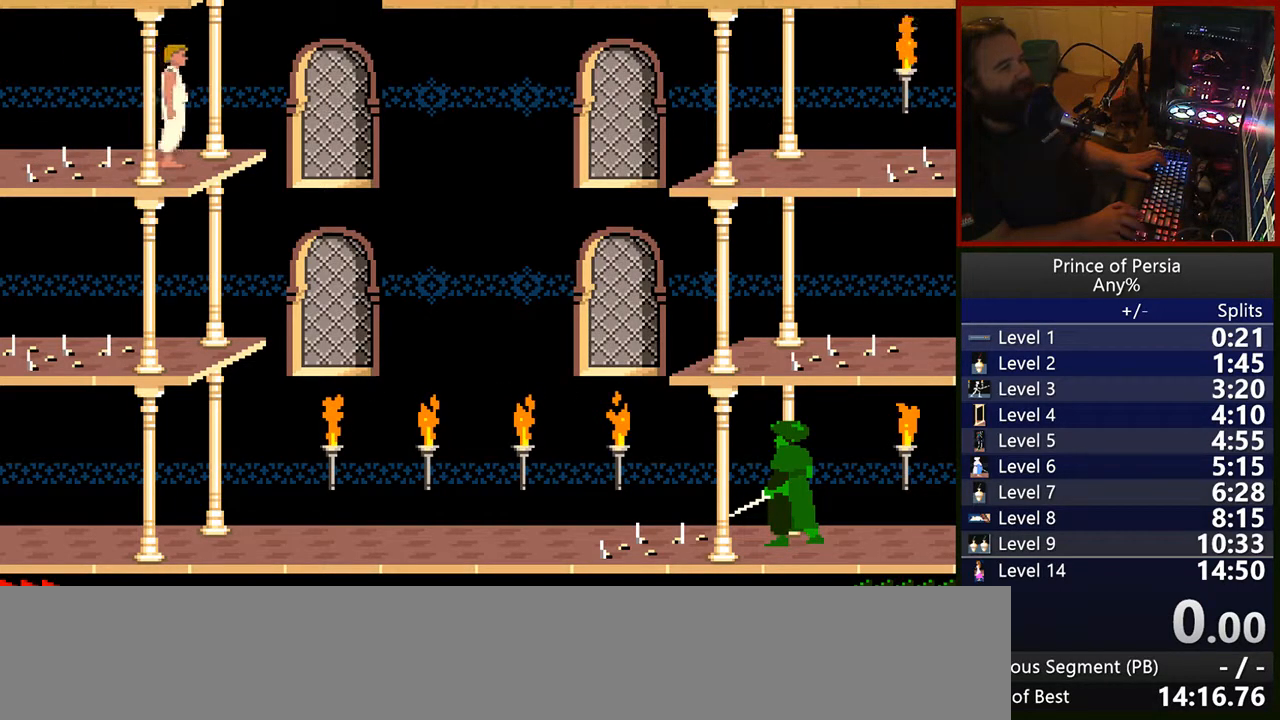
Gameplay with keyboard; each line is a JSON object with the keys held at the frame after it. "events" lists presses ("down") and releases ("up") of "crouch", "ctrl", "jump", "left", "restart", "restart2", "right", "shift" and "toggle" between this image and that frame as [ms after this image, input, new state], when the widget could be followed in between. No other keys are recorded. Mouse input is not recorded. Key names are as the overlay labels them; some are game actions (e.g. jump) rather than physical keys.
{"keys": ["shift"], "events": [[150, "right", "up"]]}
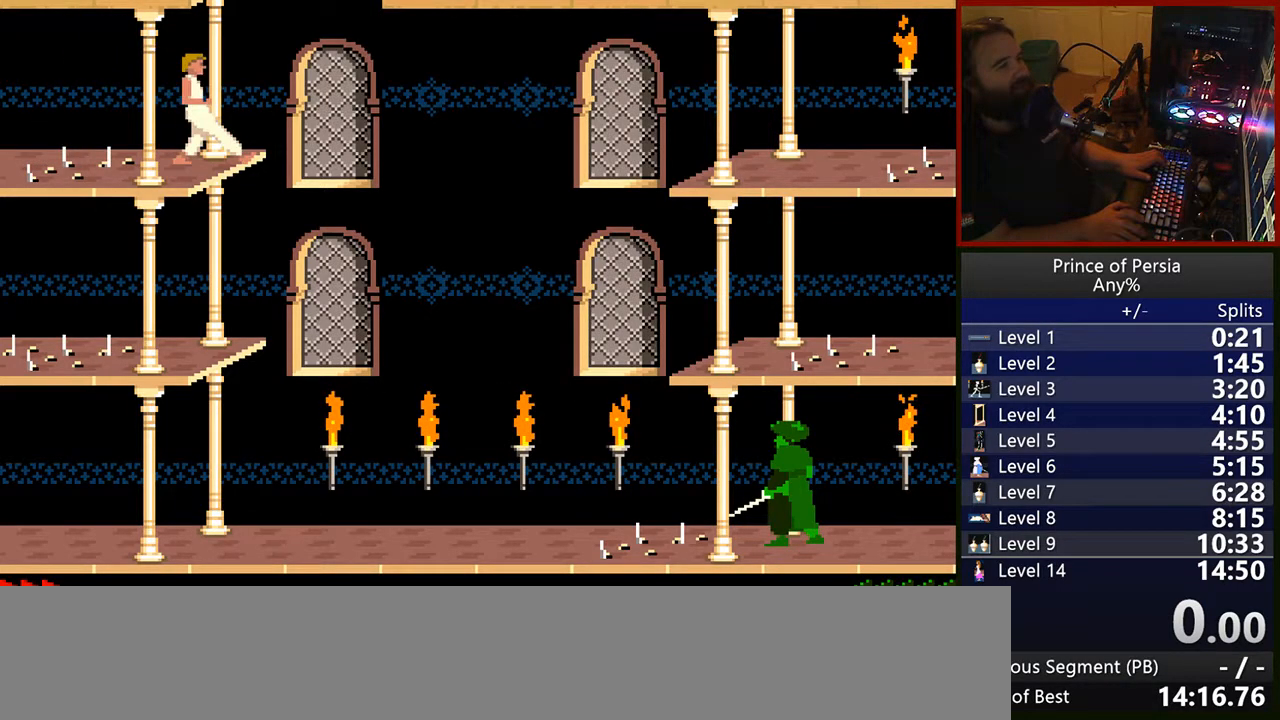
{"keys": ["left"], "events": [[50, "shift", "up"], [317, "left", "down"]]}
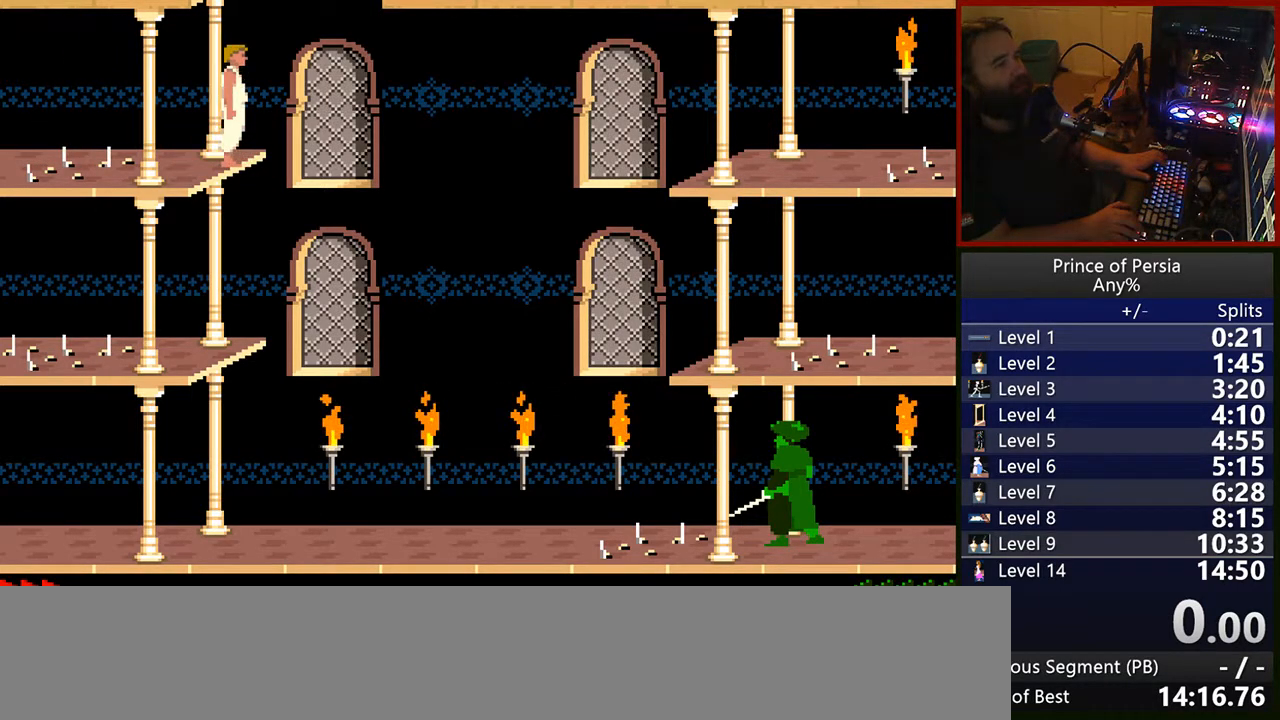
{"keys": ["crouch"], "events": [[50, "left", "up"], [333, "crouch", "down"]]}
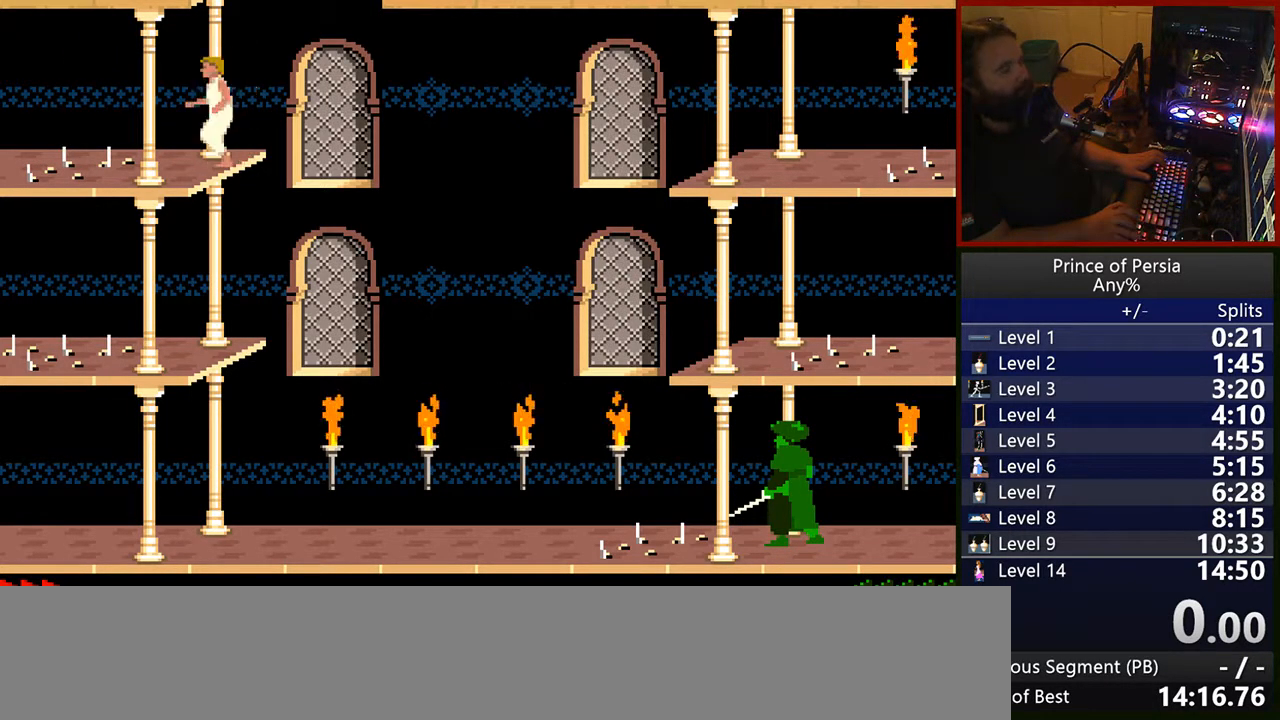
{"keys": [], "events": [[33, "crouch", "up"]]}
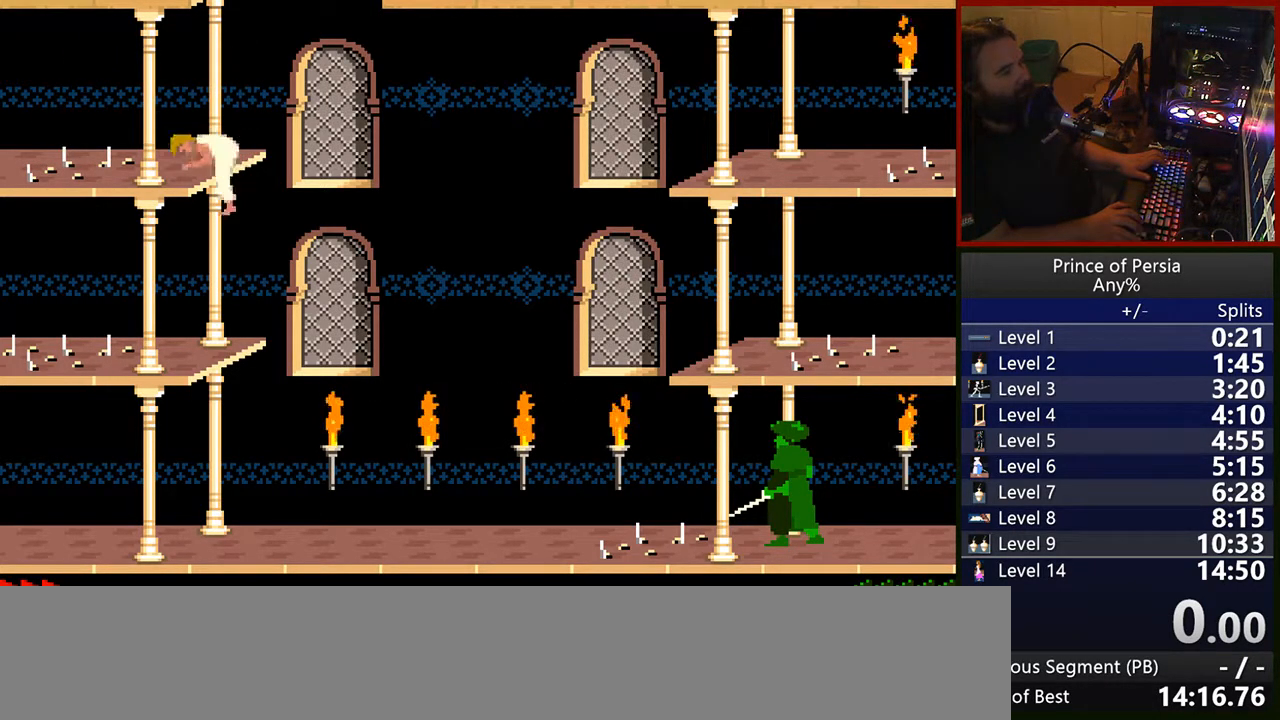
{"keys": [], "events": []}
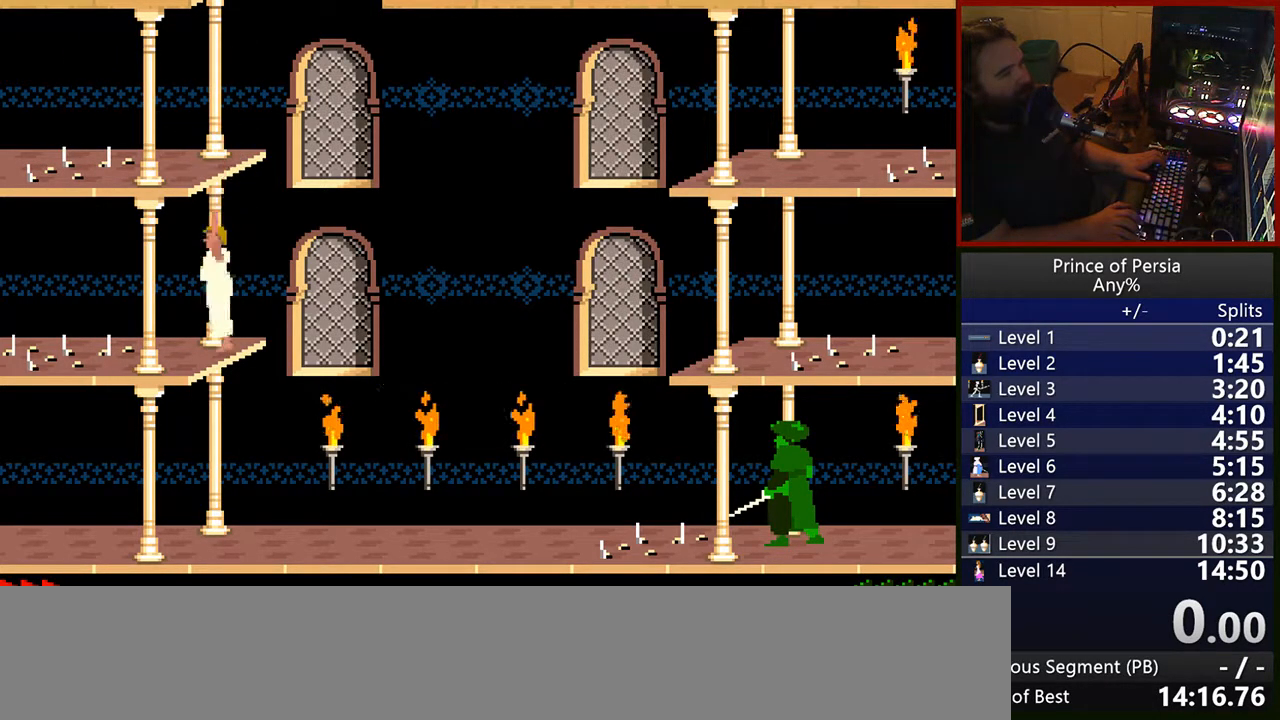
{"keys": [], "events": [[117, "crouch", "down"], [300, "crouch", "up"]]}
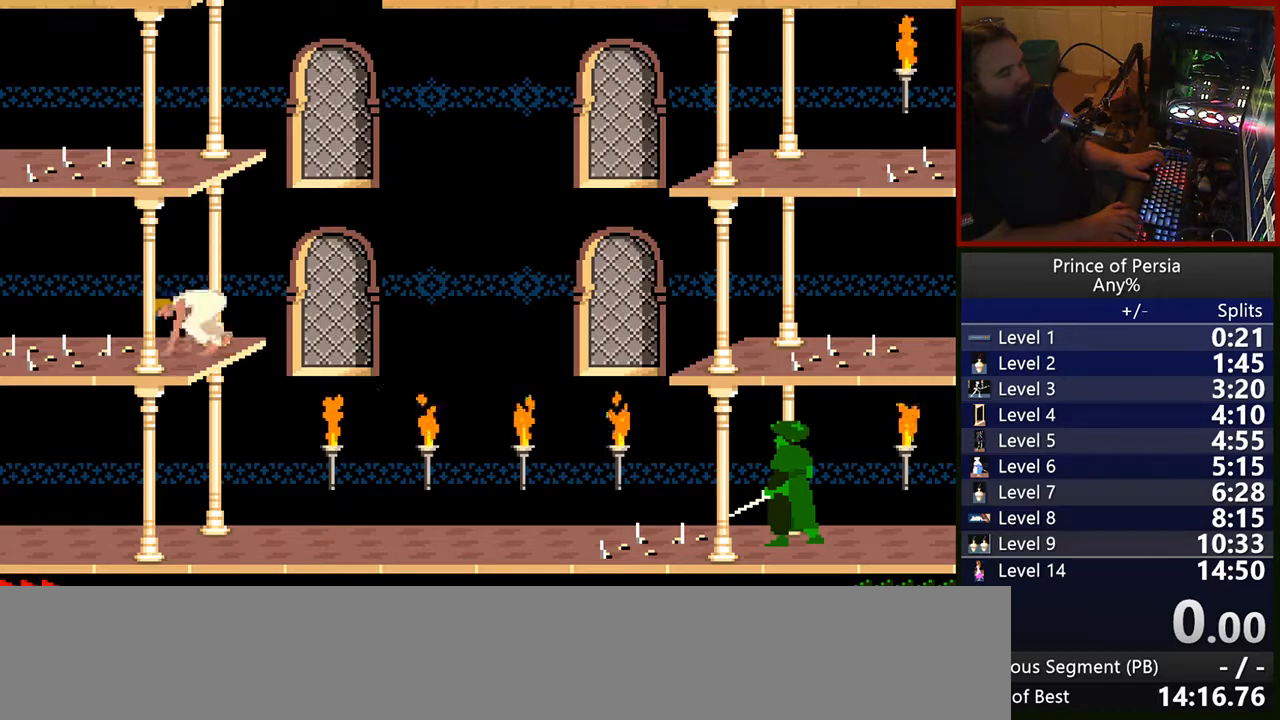
{"keys": [], "events": []}
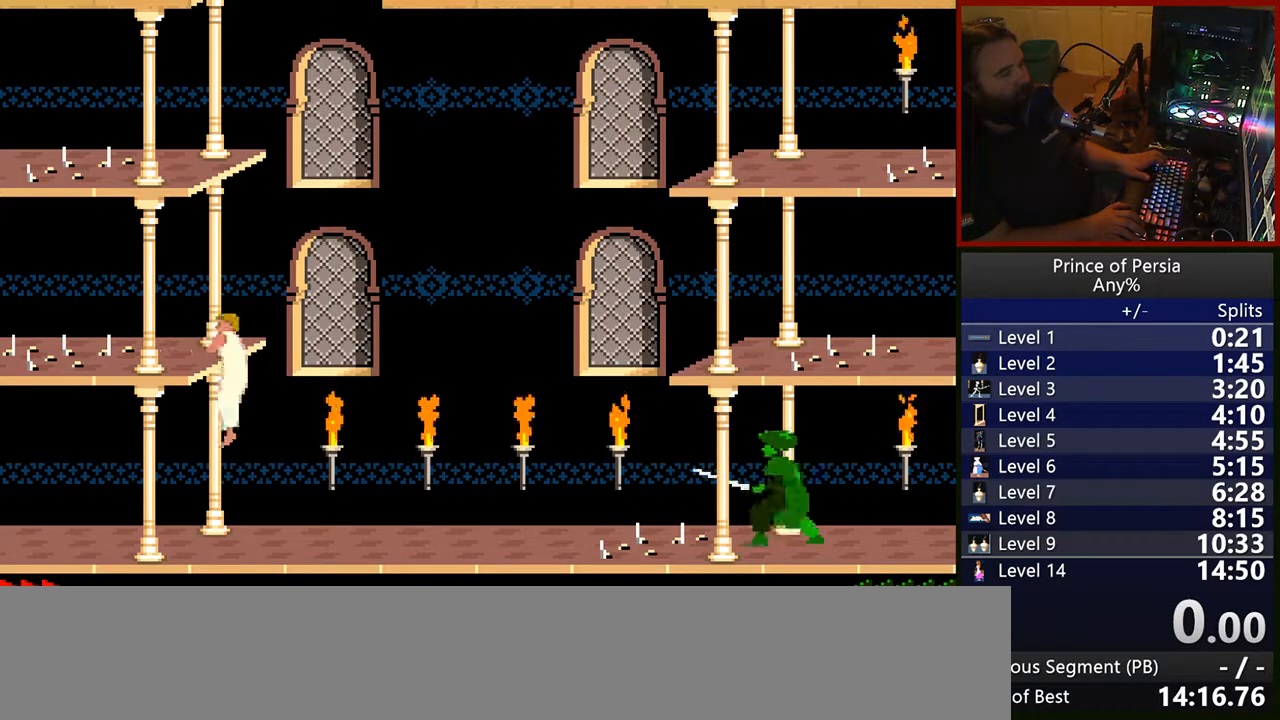
{"keys": [], "events": []}
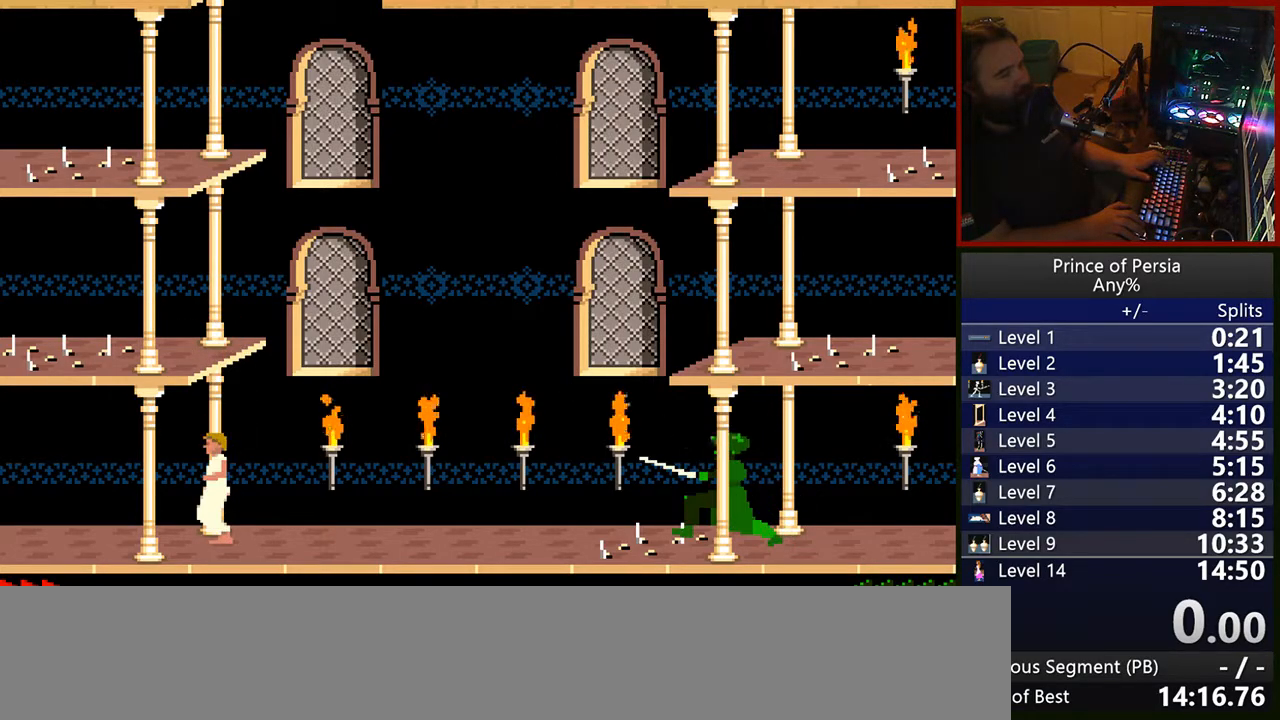
{"keys": [], "events": [[150, "right", "down"], [350, "right", "up"]]}
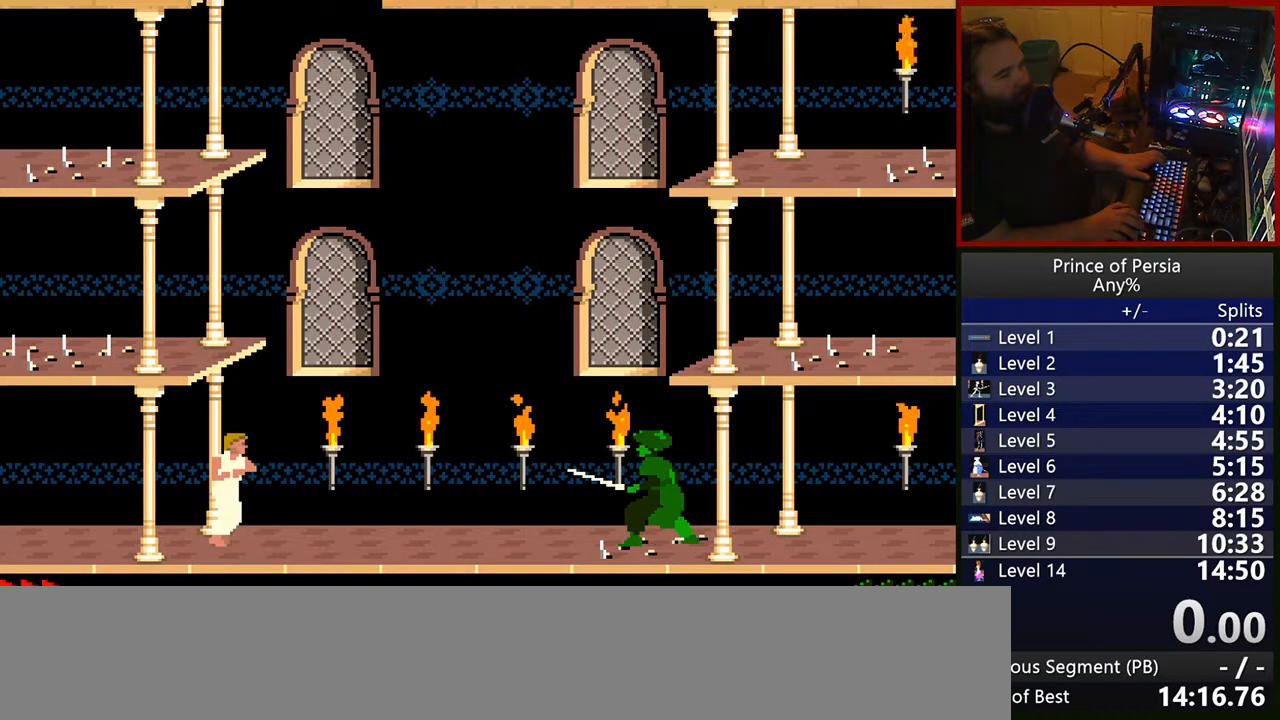
{"keys": ["left"], "events": [[500, "left", "down"]]}
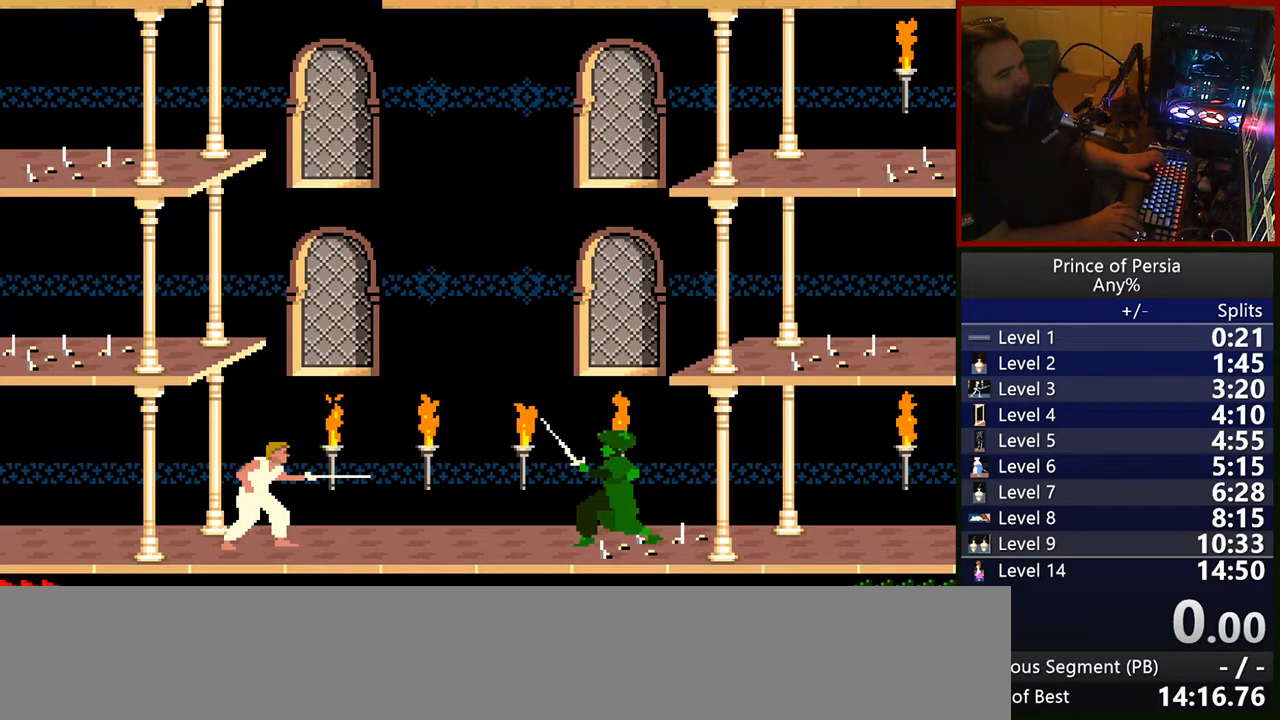
{"keys": [], "events": [[83, "left", "up"], [150, "left", "down"], [283, "left", "up"], [367, "left", "down"], [450, "left", "up"]]}
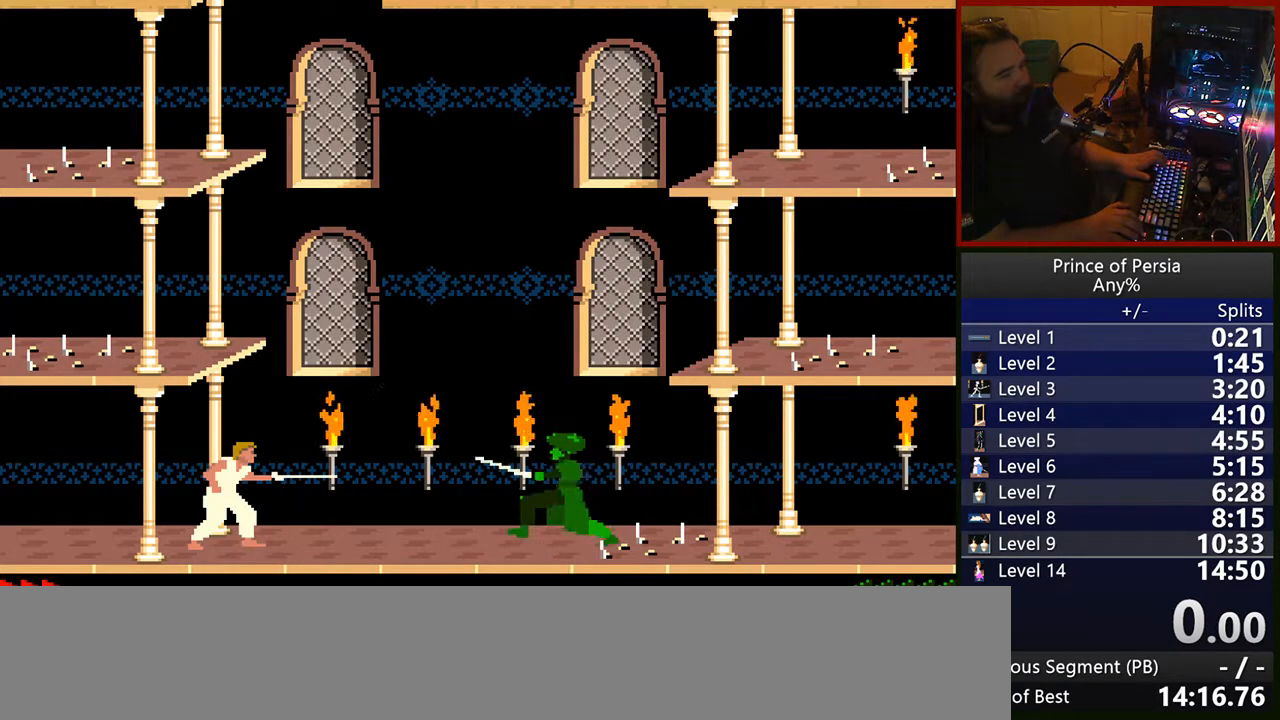
{"keys": [], "events": [[67, "left", "down"], [150, "left", "up"], [250, "left", "down"], [400, "left", "up"]]}
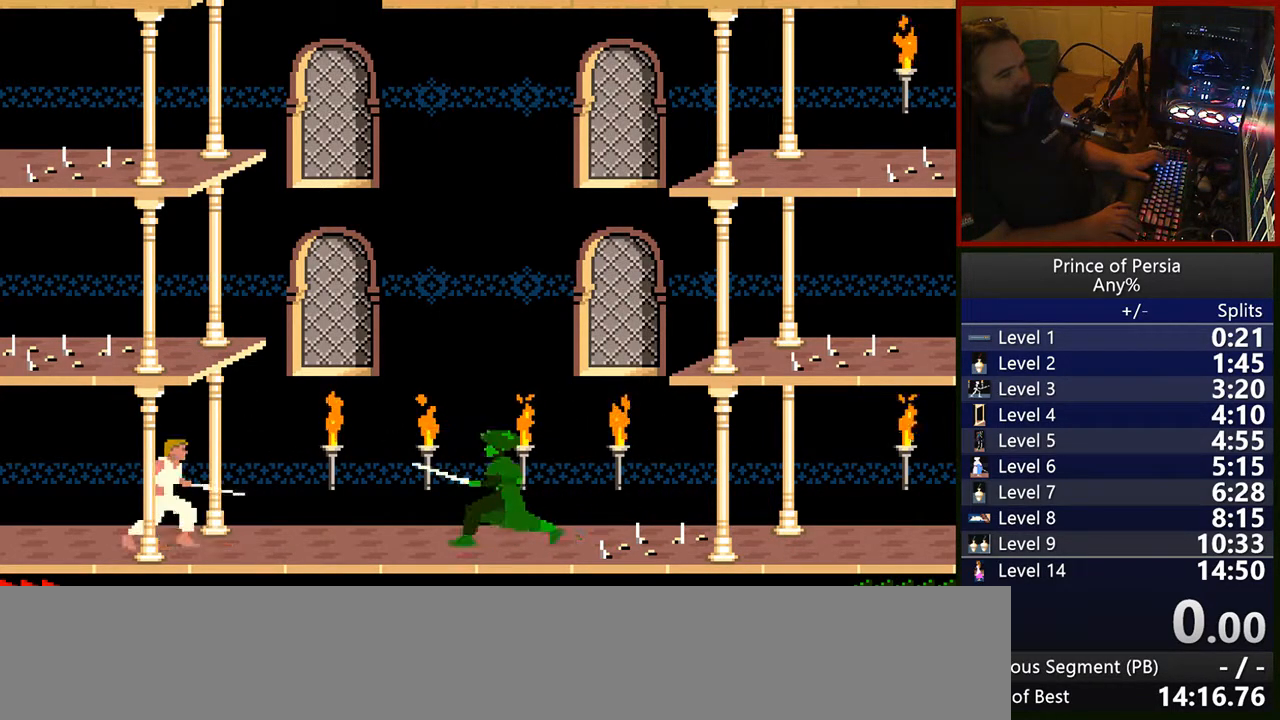
{"keys": [], "events": []}
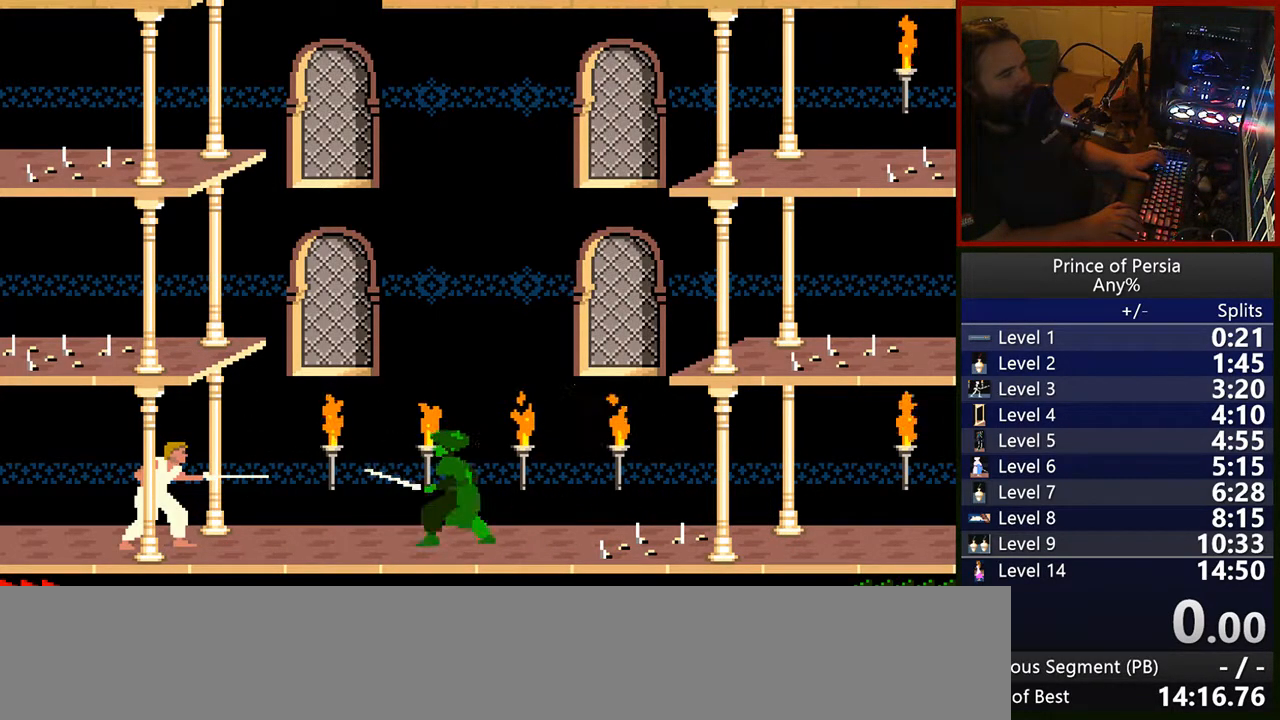
{"keys": ["right"], "events": [[367, "right", "down"]]}
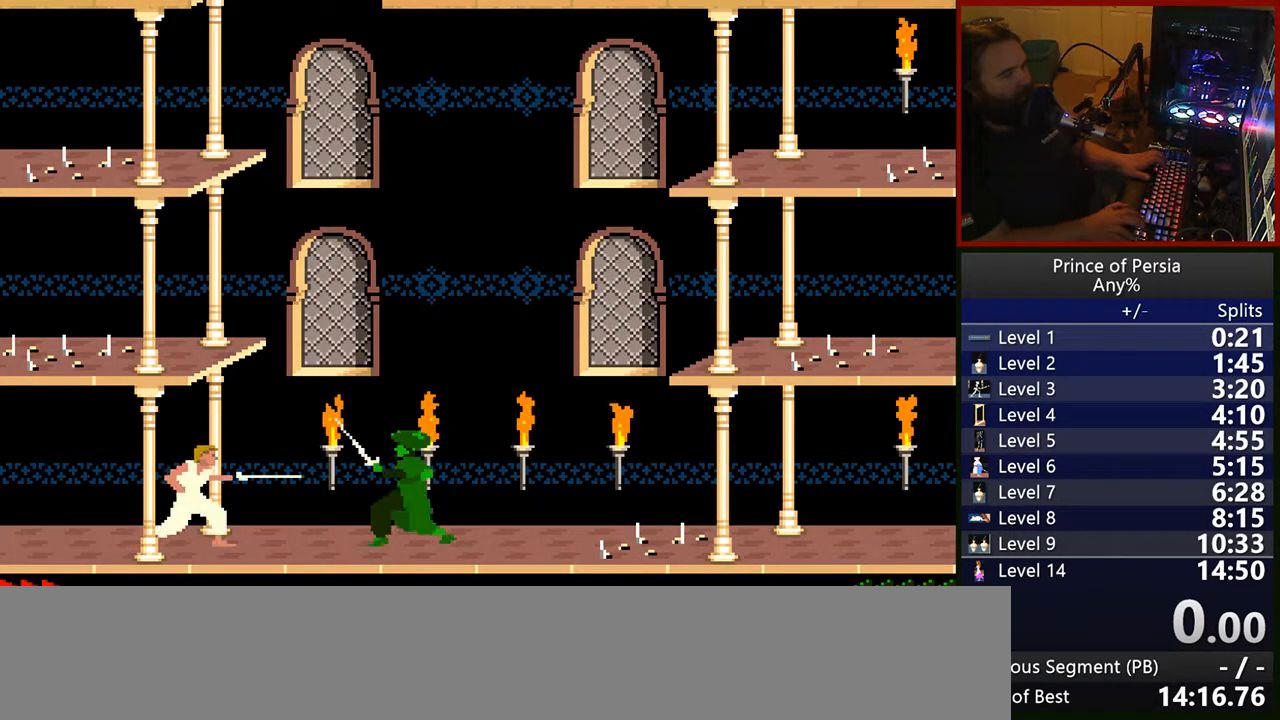
{"keys": ["right"], "events": [[17, "right", "up"], [83, "right", "down"], [217, "jump", "down"], [367, "right", "up"], [383, "jump", "up"], [483, "right", "down"]]}
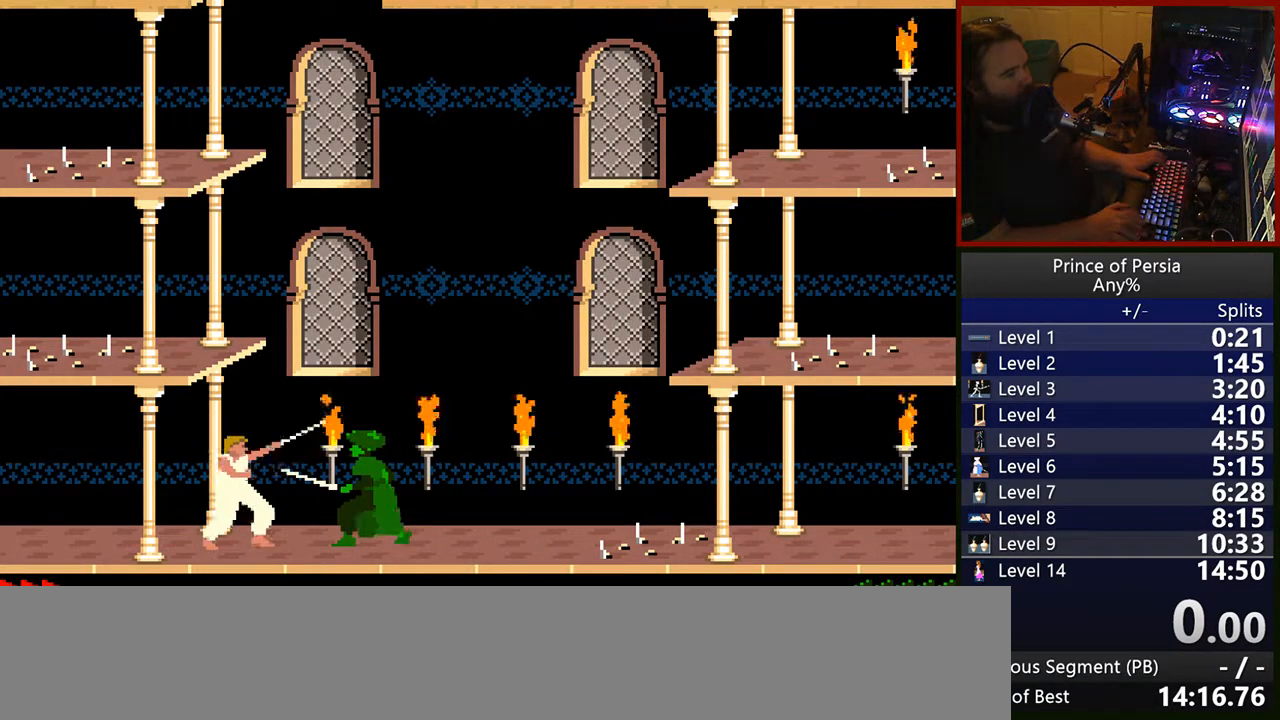
{"keys": [], "events": [[217, "jump", "down"], [400, "jump", "up"], [417, "right", "up"]]}
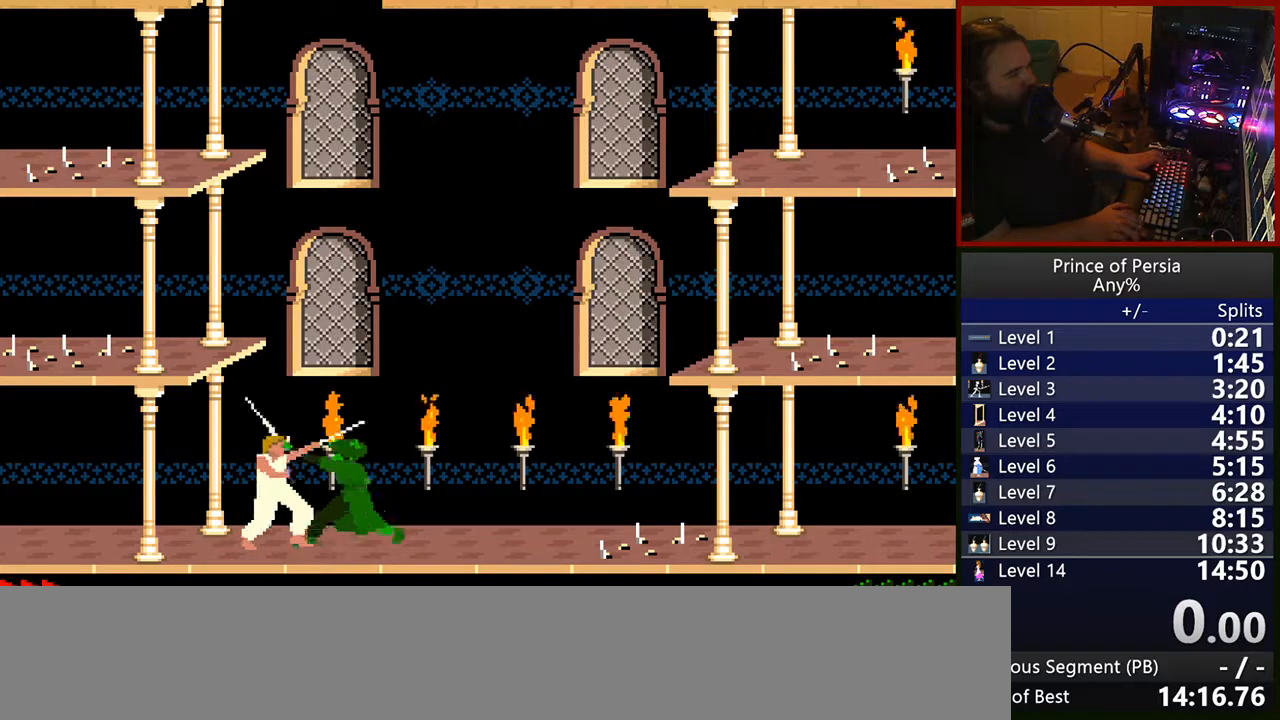
{"keys": ["right"], "events": [[33, "right", "down"], [200, "right", "up"], [267, "right", "down"], [367, "right", "up"], [450, "right", "down"]]}
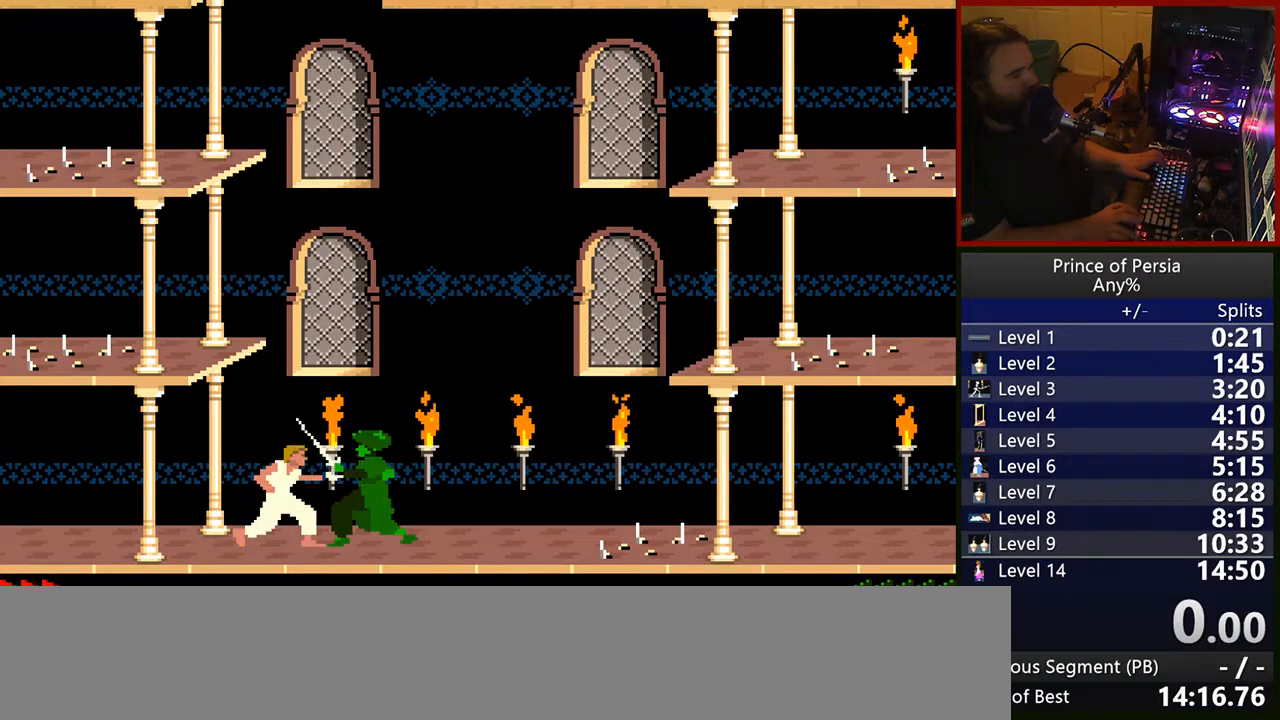
{"keys": ["jump", "left"], "events": [[100, "jump", "down"], [267, "right", "up"], [283, "jump", "up"], [300, "left", "down"], [500, "jump", "down"]]}
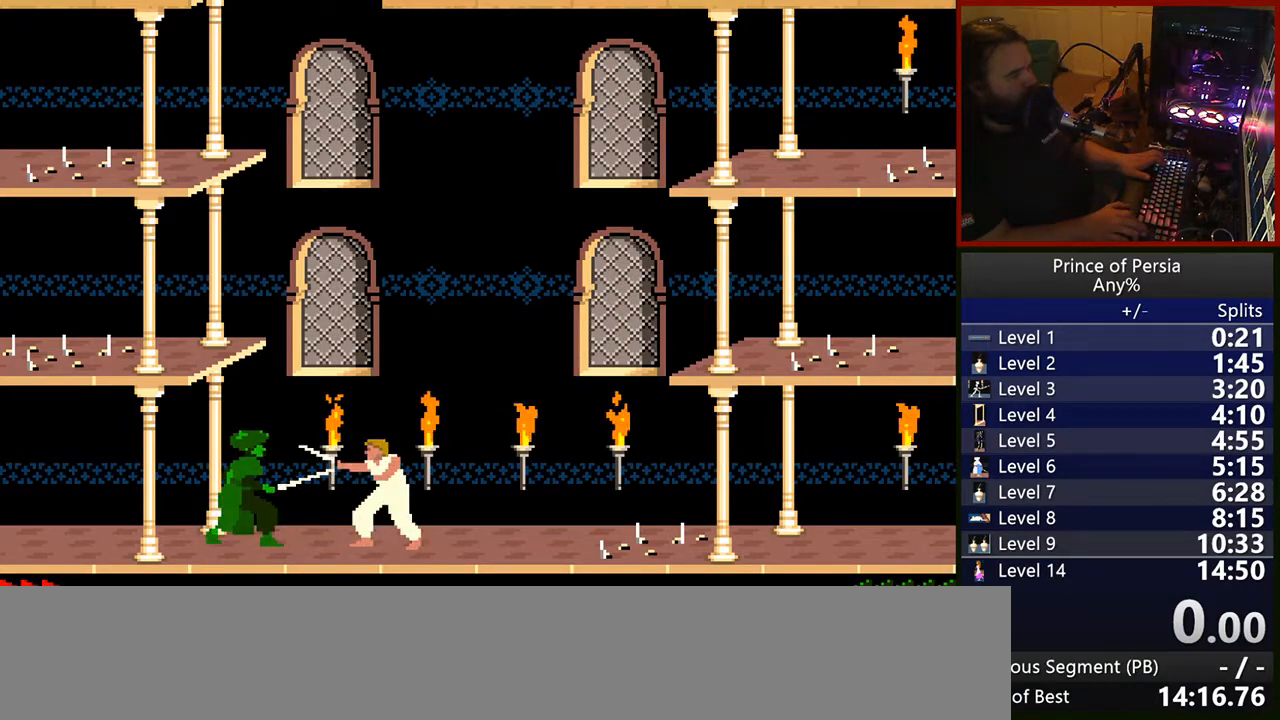
{"keys": ["left"], "events": [[17, "shift", "down"], [117, "left", "up"], [183, "jump", "up"], [183, "left", "down"], [200, "shift", "up"], [283, "shift", "down"], [333, "left", "up"], [383, "left", "down"], [400, "left", "up"], [417, "shift", "up"], [483, "left", "down"]]}
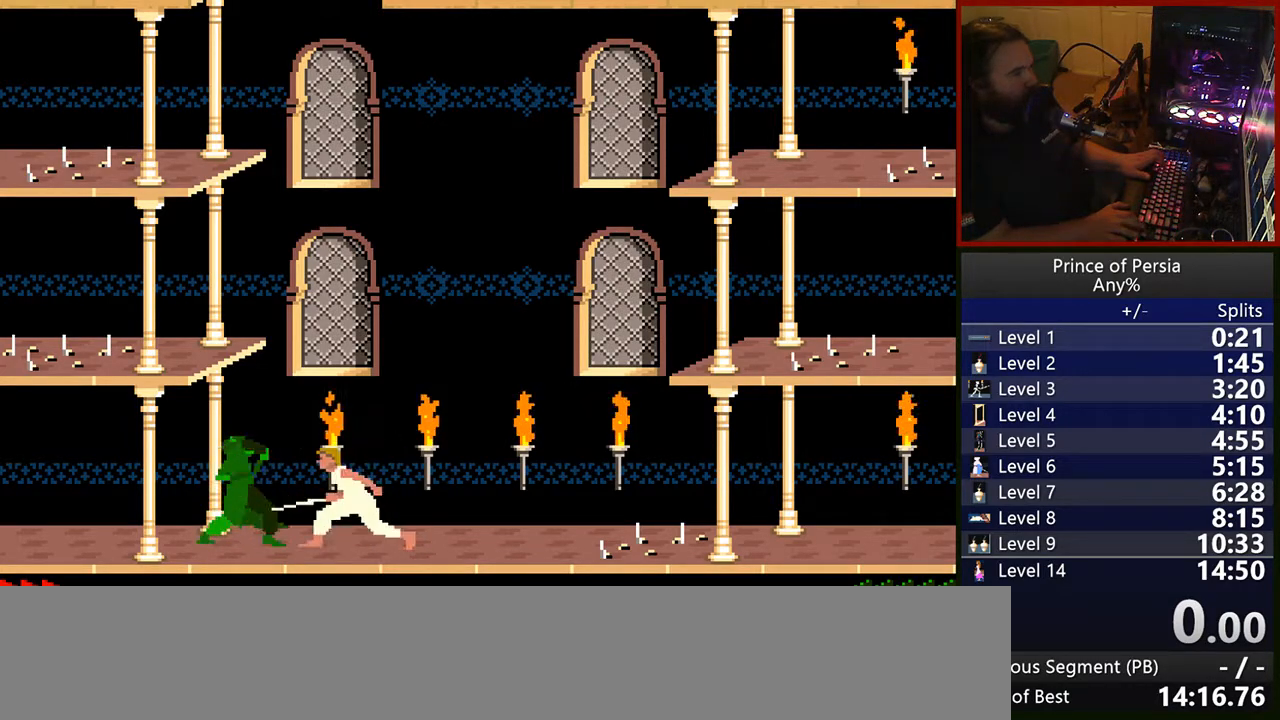
{"keys": [], "events": [[67, "left", "up"], [133, "left", "down"], [183, "left", "up"], [233, "left", "down"], [433, "left", "up"]]}
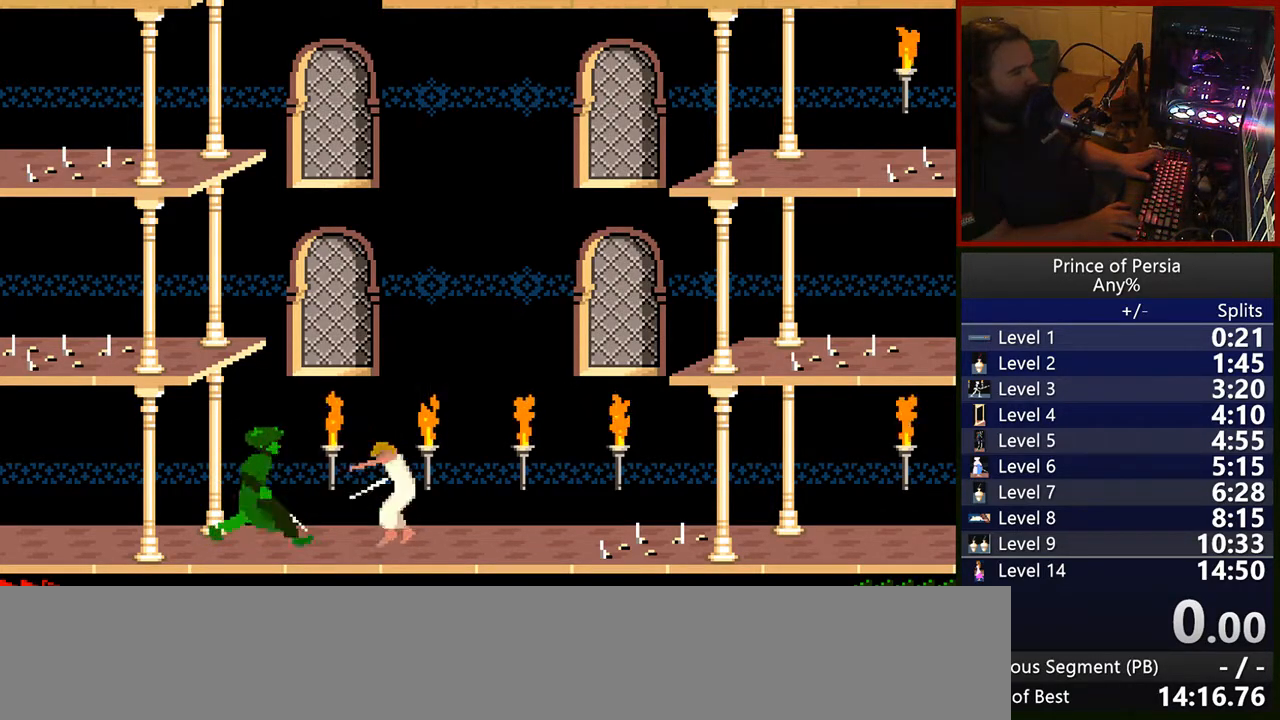
{"keys": ["jump", "left"], "events": [[17, "left", "down"], [33, "left", "up"], [83, "left", "down"], [200, "left", "up"], [250, "left", "down"], [417, "jump", "down"]]}
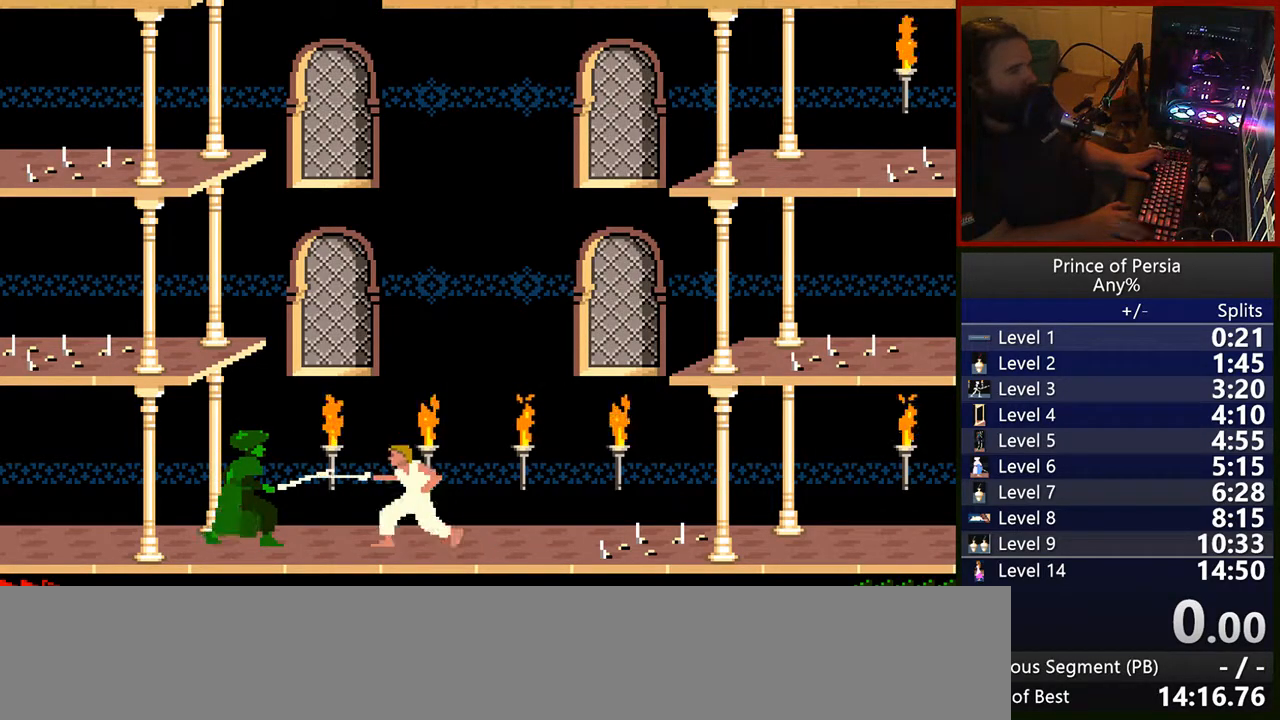
{"keys": ["jump", "left"], "events": [[50, "left", "up"], [83, "jump", "up"], [167, "left", "down"], [283, "left", "up"], [333, "left", "down"], [483, "jump", "down"]]}
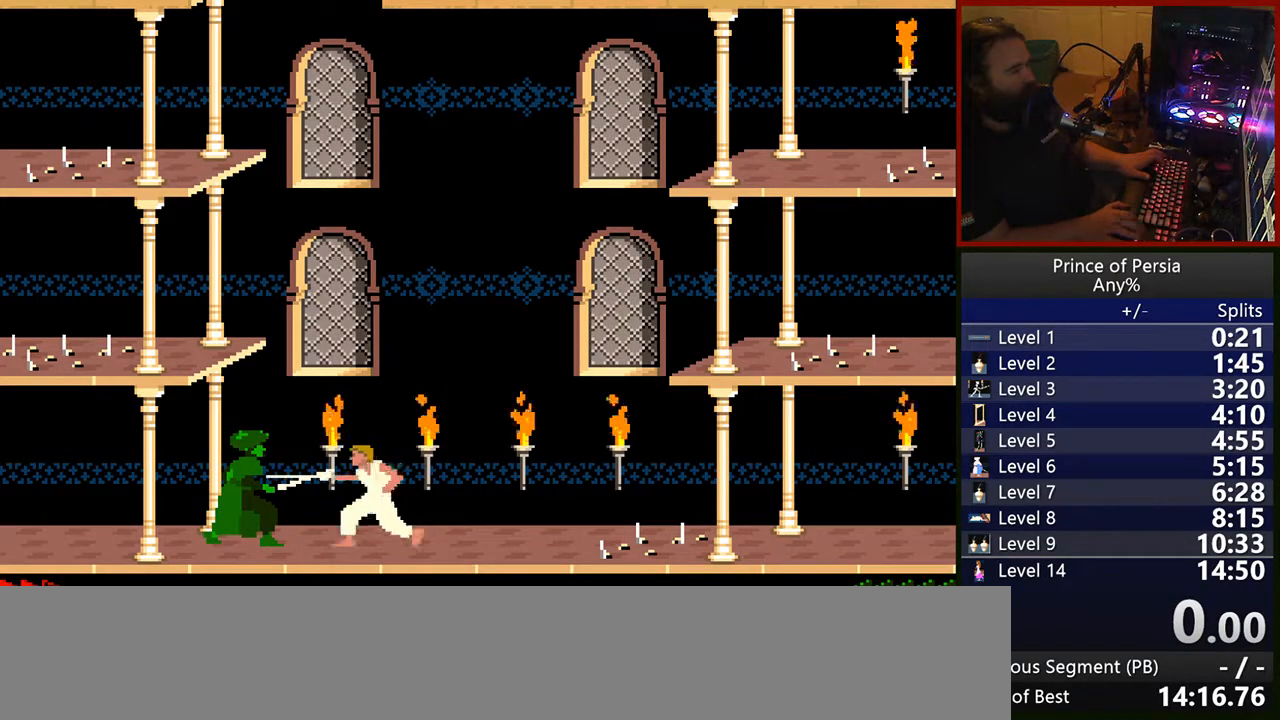
{"keys": ["jump", "left", "shift"], "events": [[133, "left", "up"], [183, "jump", "up"], [200, "shift", "down"], [217, "left", "down"], [333, "jump", "down"], [350, "shift", "up"], [417, "left", "up"], [433, "shift", "down"], [500, "left", "down"]]}
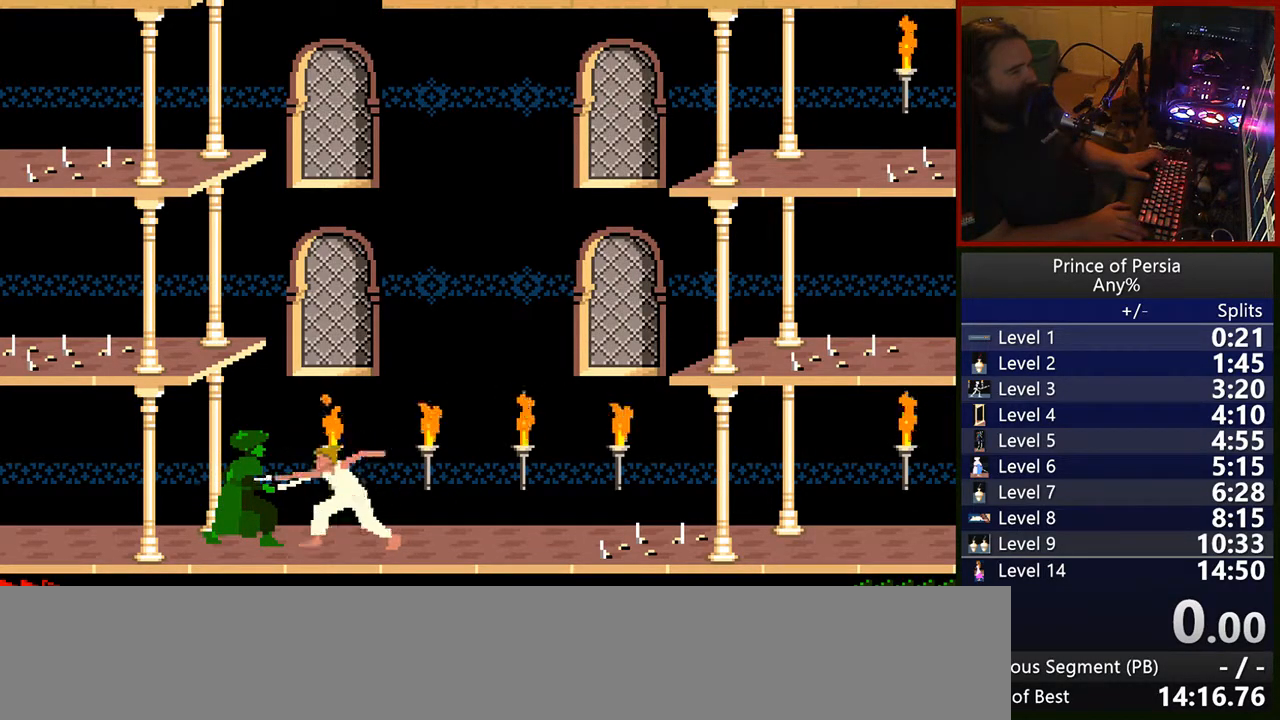
{"keys": ["left"], "events": [[17, "jump", "up"], [50, "shift", "up"], [83, "shift", "down"], [167, "jump", "down"], [183, "shift", "up"], [233, "shift", "down"], [333, "shift", "up"], [383, "jump", "up"], [383, "shift", "down"], [500, "shift", "up"]]}
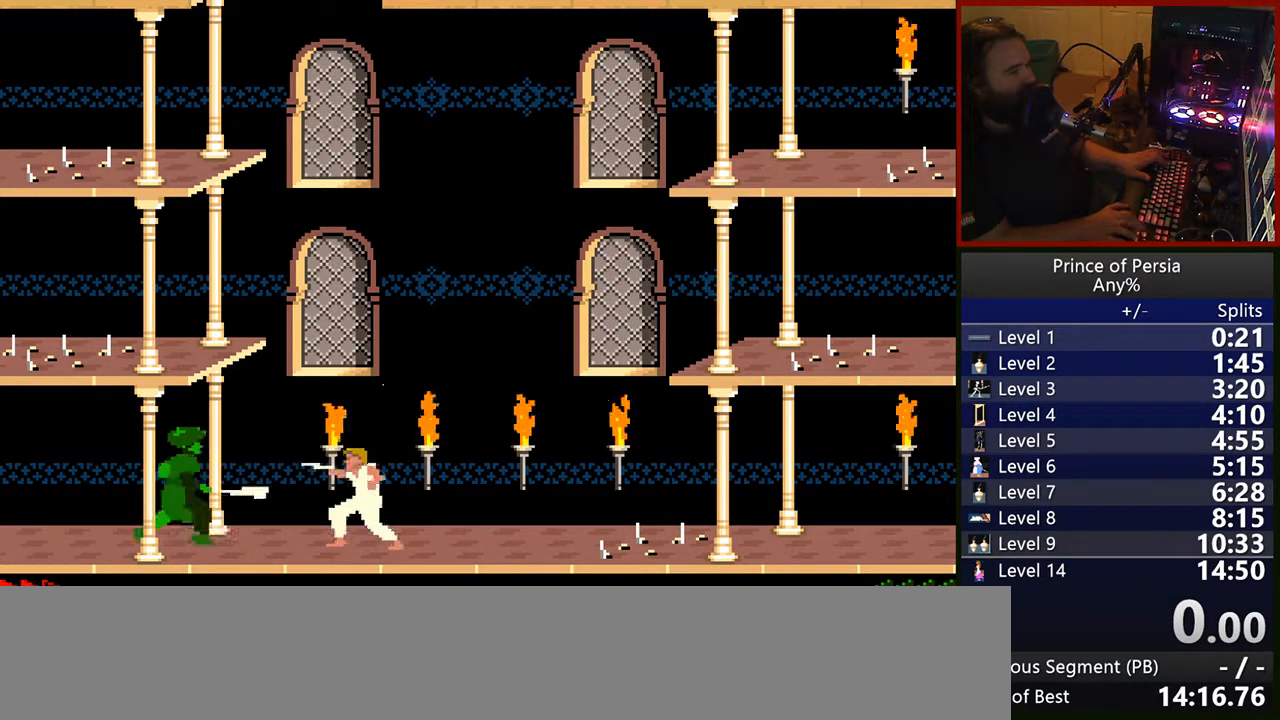
{"keys": [], "events": [[133, "left", "up"], [300, "left", "down"], [433, "left", "up"]]}
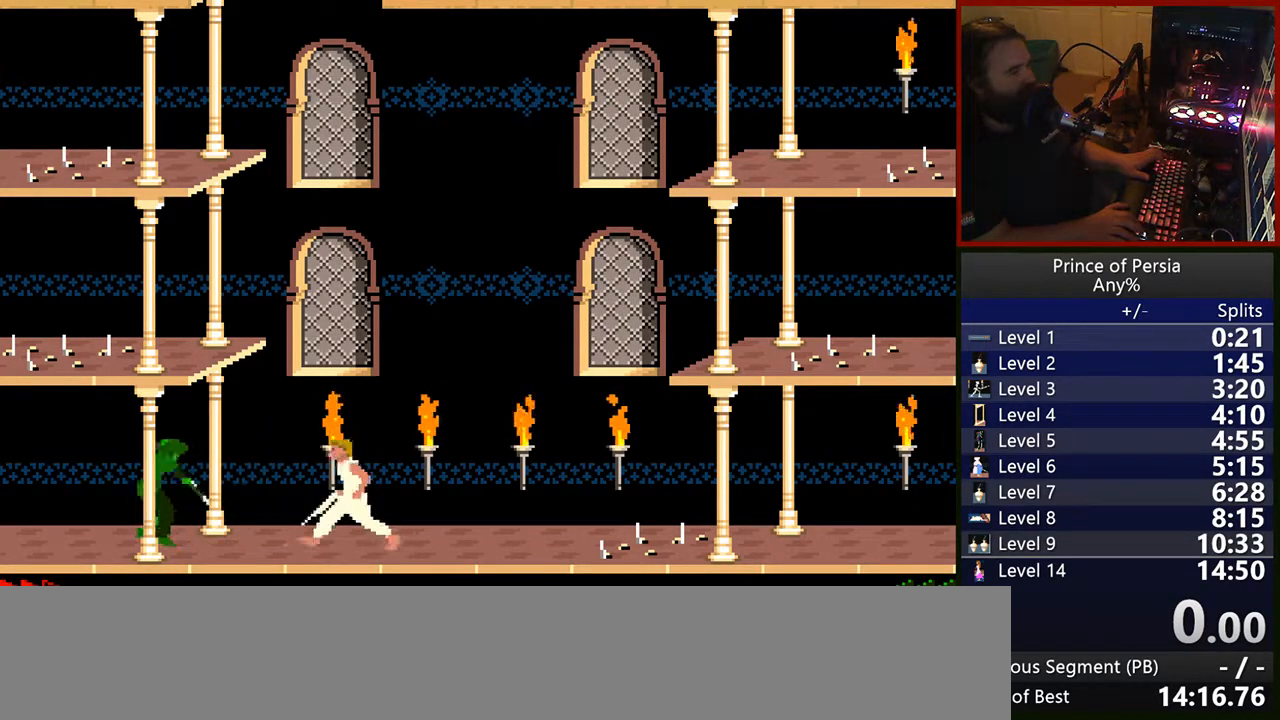
{"keys": ["left"], "events": [[33, "left", "down"], [133, "left", "up"], [217, "left", "down"], [300, "left", "up"], [383, "left", "down"]]}
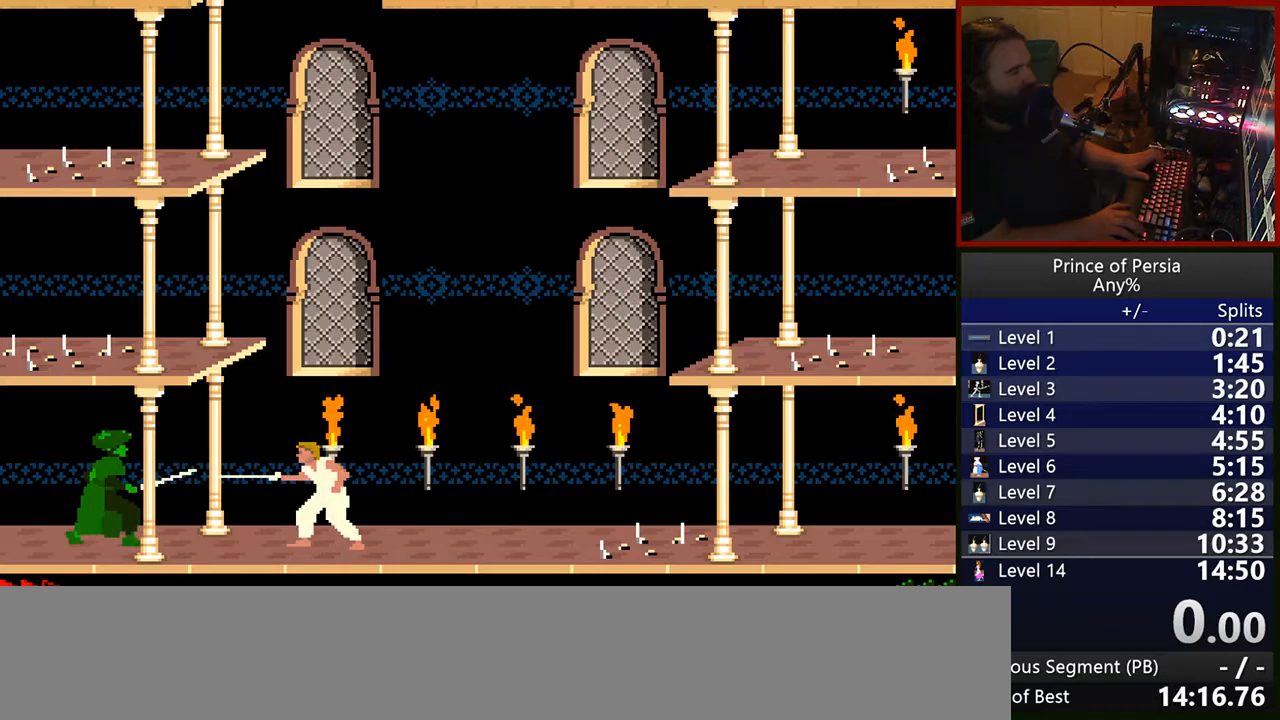
{"keys": ["jump", "left"], "events": [[17, "left", "up"], [100, "left", "down"], [217, "left", "up"], [283, "left", "down"], [500, "jump", "down"]]}
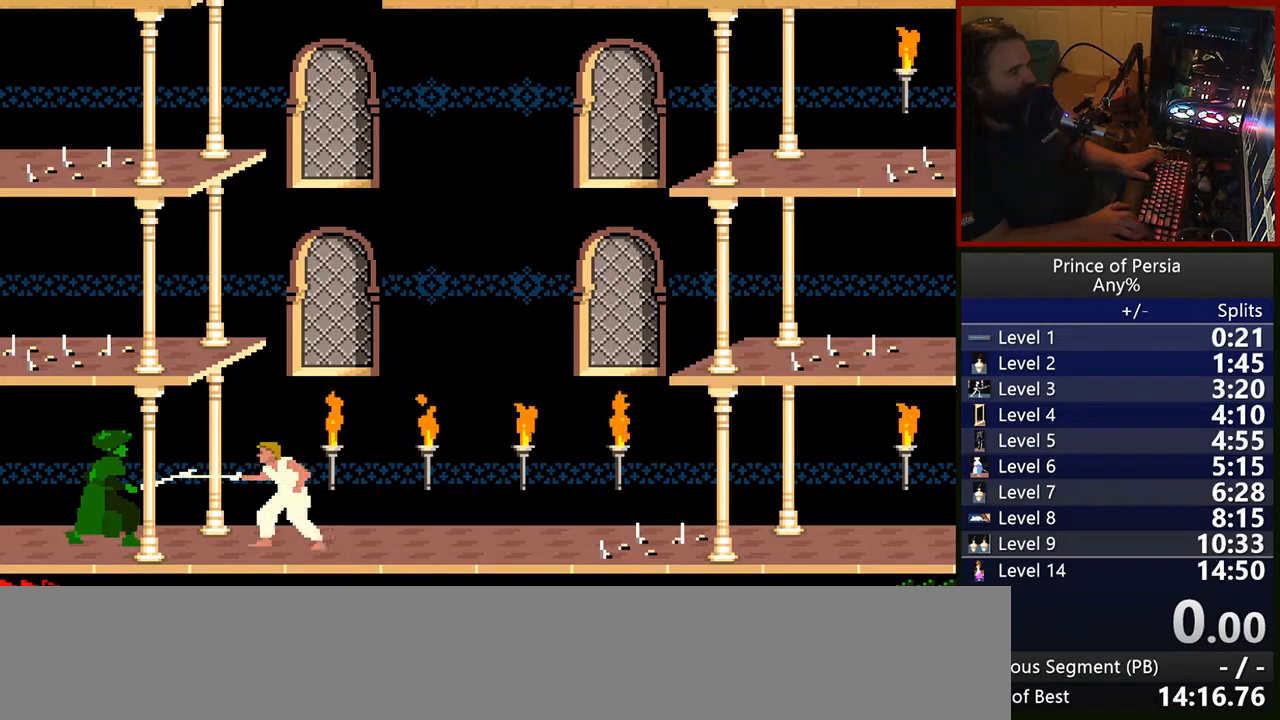
{"keys": ["jump", "left"], "events": [[133, "left", "up"], [183, "jump", "up"], [233, "left", "down"], [500, "jump", "down"]]}